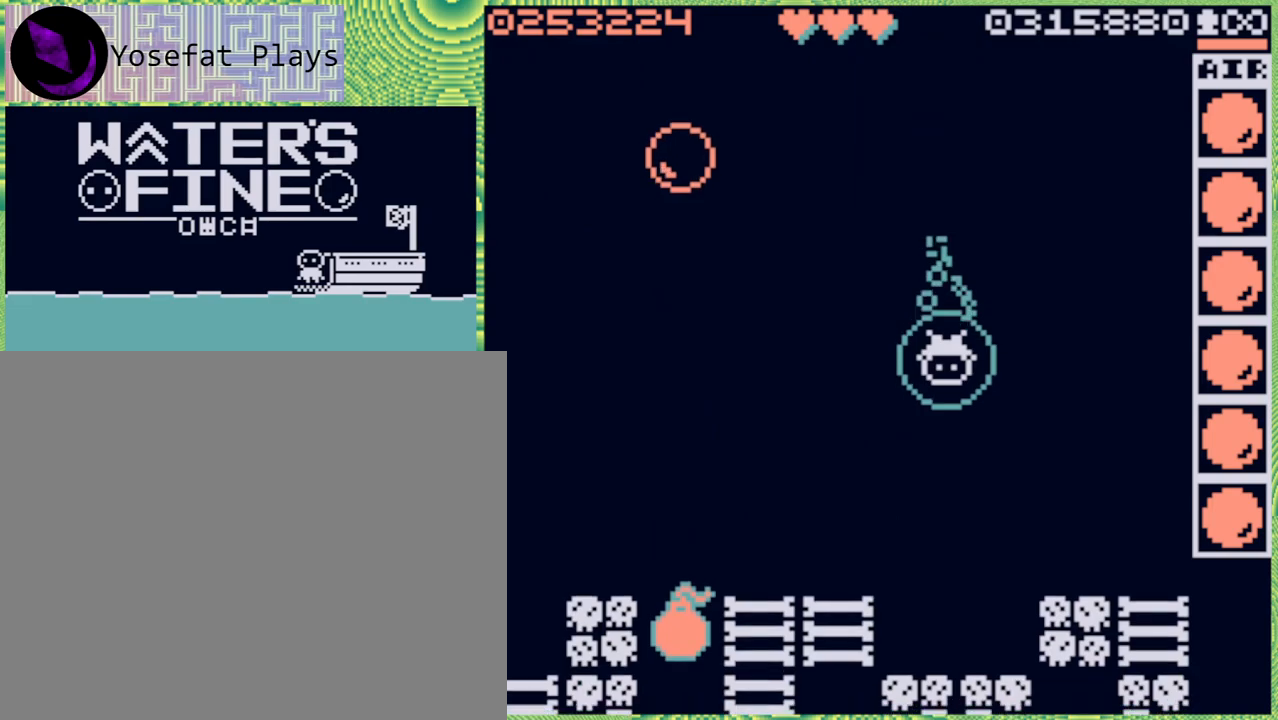
Gameplay with a controller (Nintendo layout); each line is a JSON object with the inputs held at the frame after it. "events" lists button and stick changes between this image and that frame as [ms after this image, input, new state], when the widget could be followed in between. Not read: L3 R3.
{"buttons": [], "left_stick": "center", "right_stick": "center", "events": []}
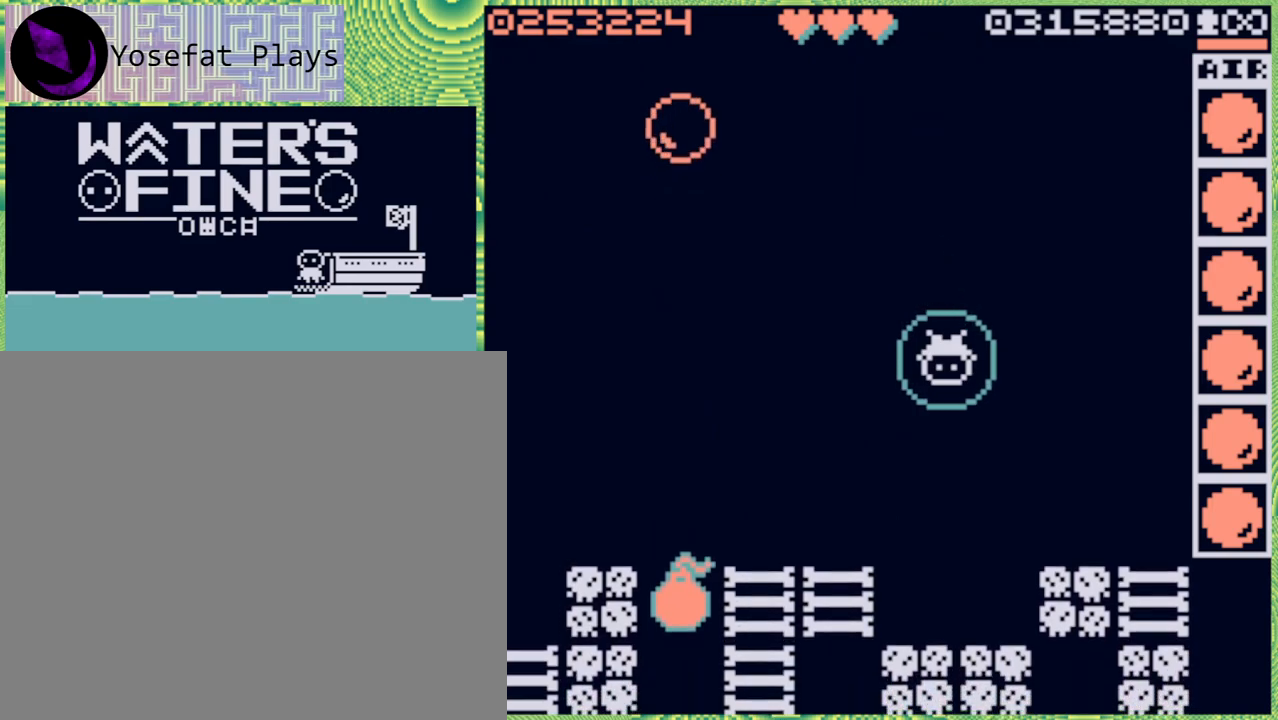
{"buttons": [], "left_stick": "center", "right_stick": "center", "events": []}
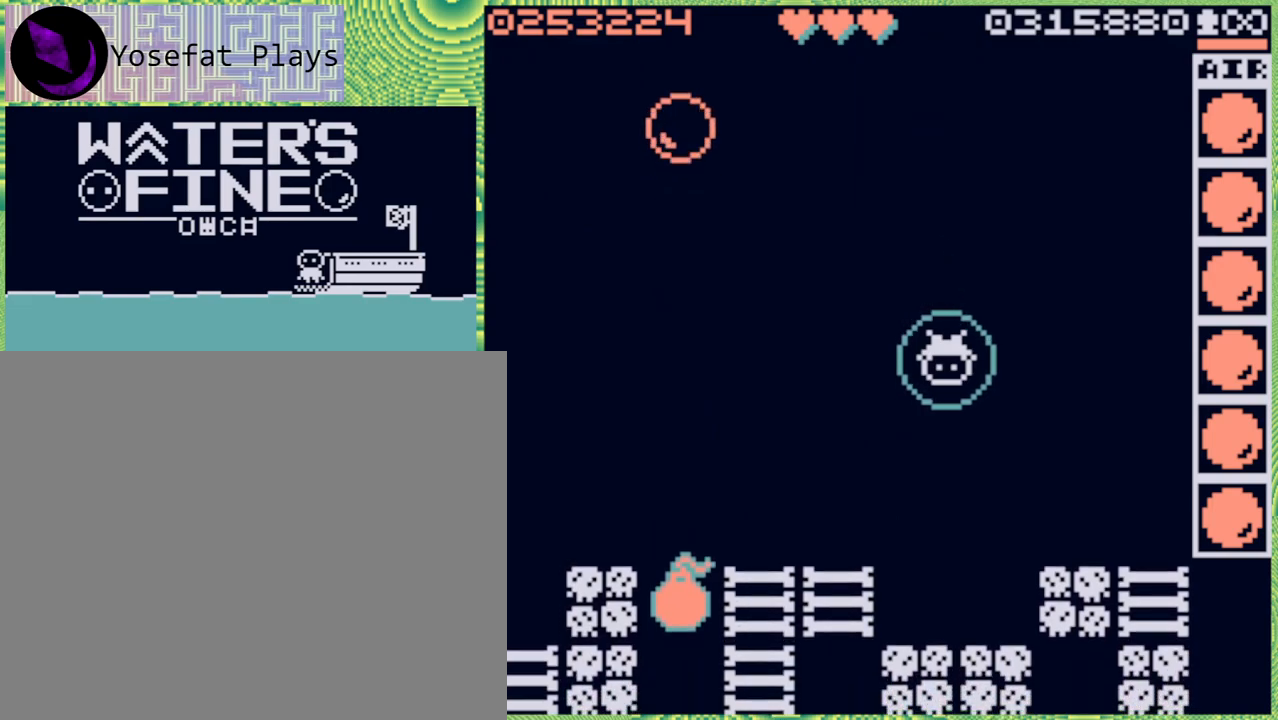
{"buttons": [], "left_stick": "center", "right_stick": "center", "events": [[133, "left_stick", "left"], [483, "left_stick", "center"]]}
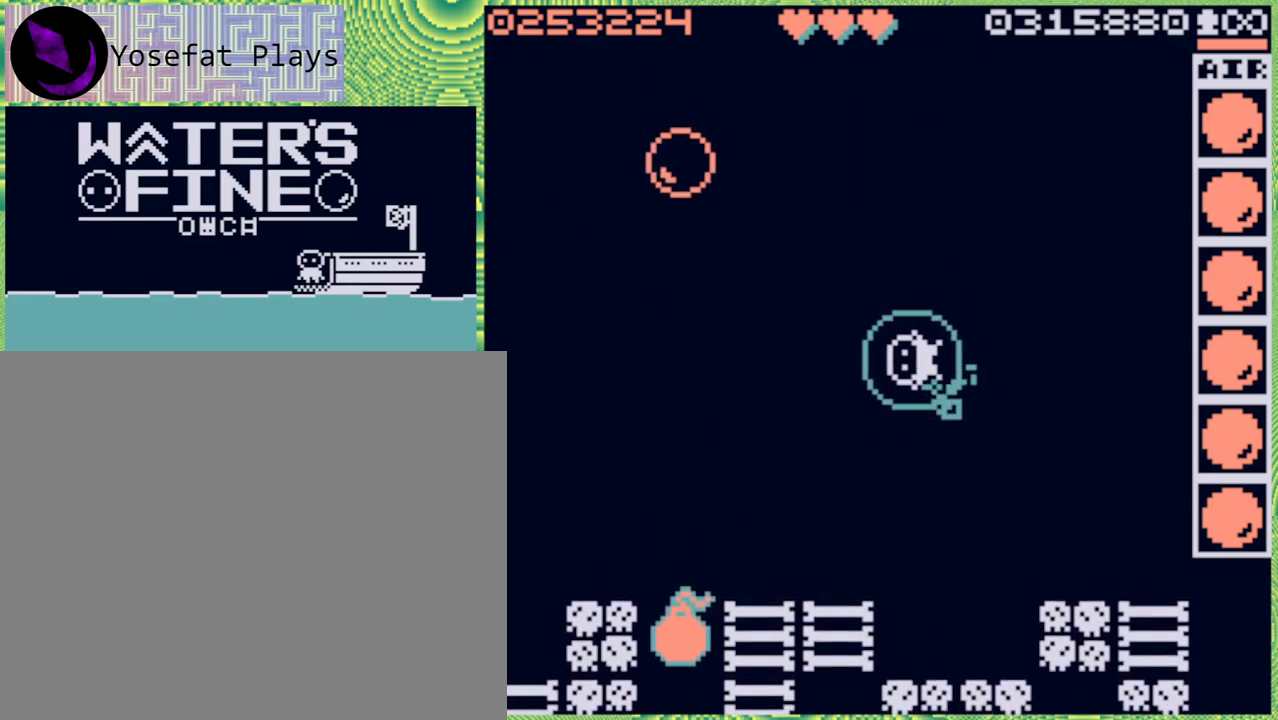
{"buttons": [], "left_stick": "center", "right_stick": "center", "events": [[183, "left_stick", "left"], [367, "left_stick", "center"]]}
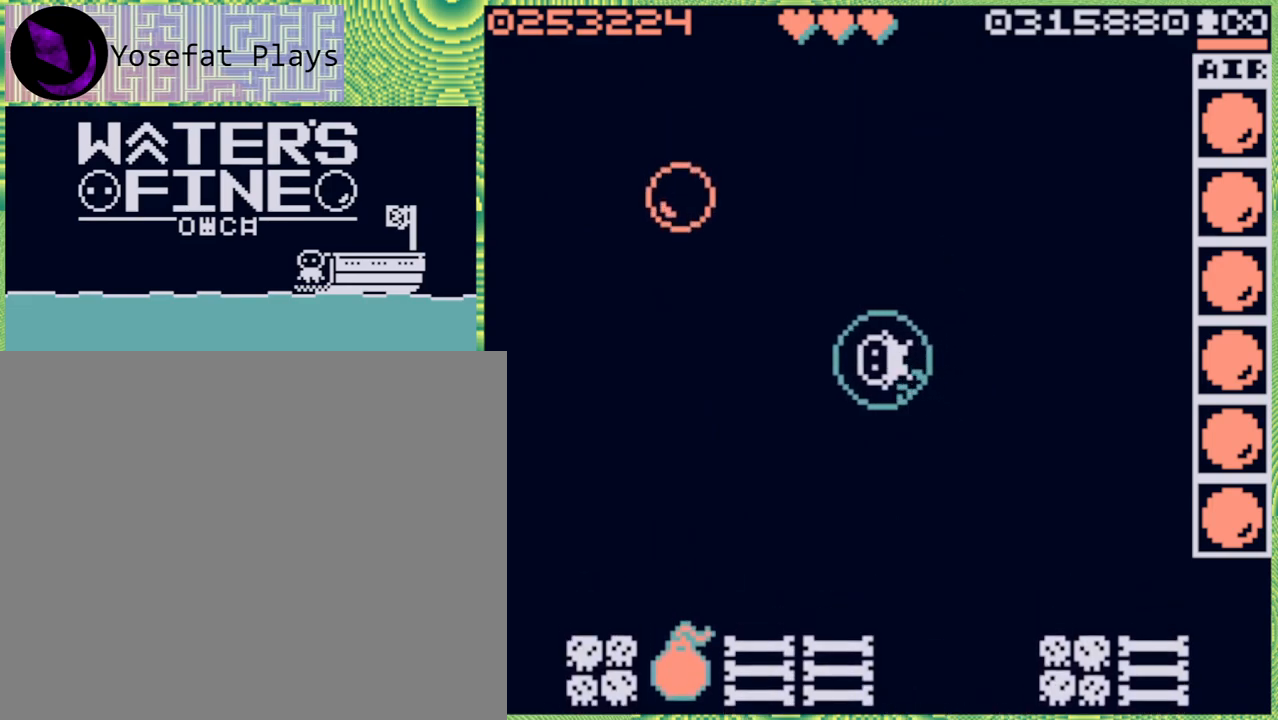
{"buttons": [], "left_stick": "center", "right_stick": "center", "events": [[67, "left_stick", "down"], [283, "left_stick", "center"], [400, "X", "down"], [467, "X", "up"]]}
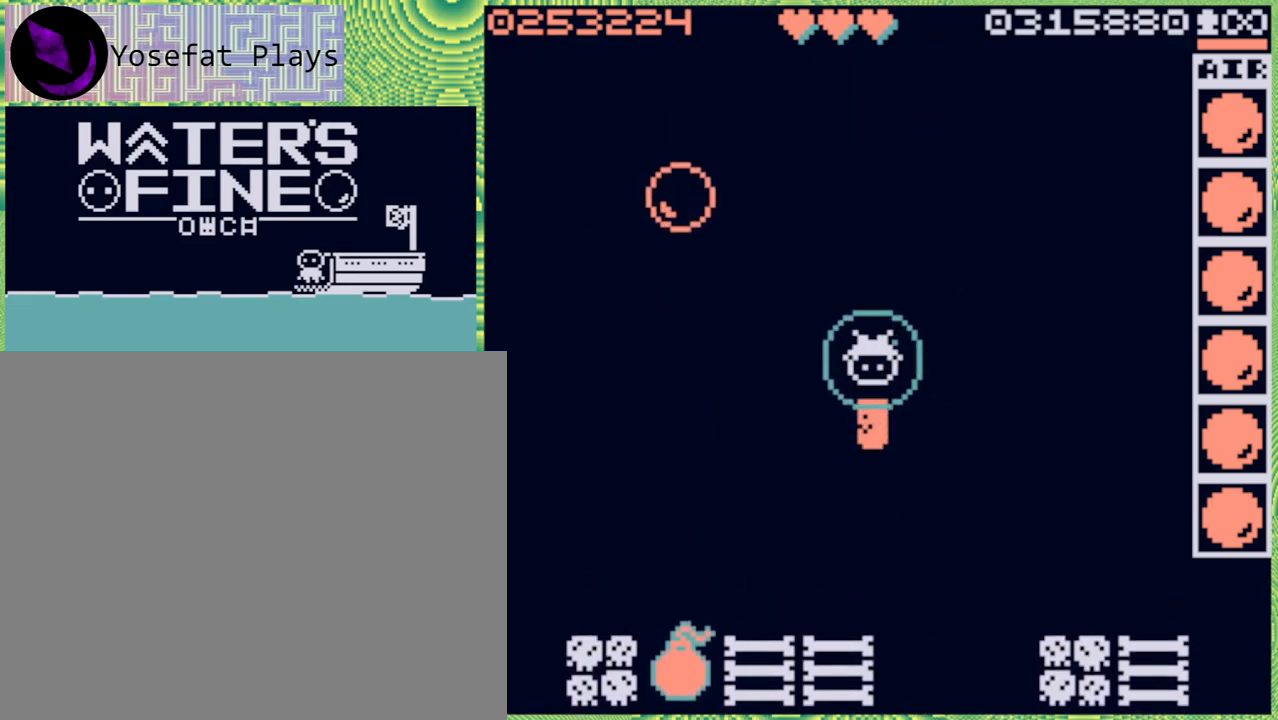
{"buttons": ["X"], "left_stick": "center", "right_stick": "center", "events": [[83, "X", "down"], [133, "X", "up"], [200, "X", "down"], [300, "X", "up"], [350, "X", "down"], [400, "X", "up"], [467, "X", "down"]]}
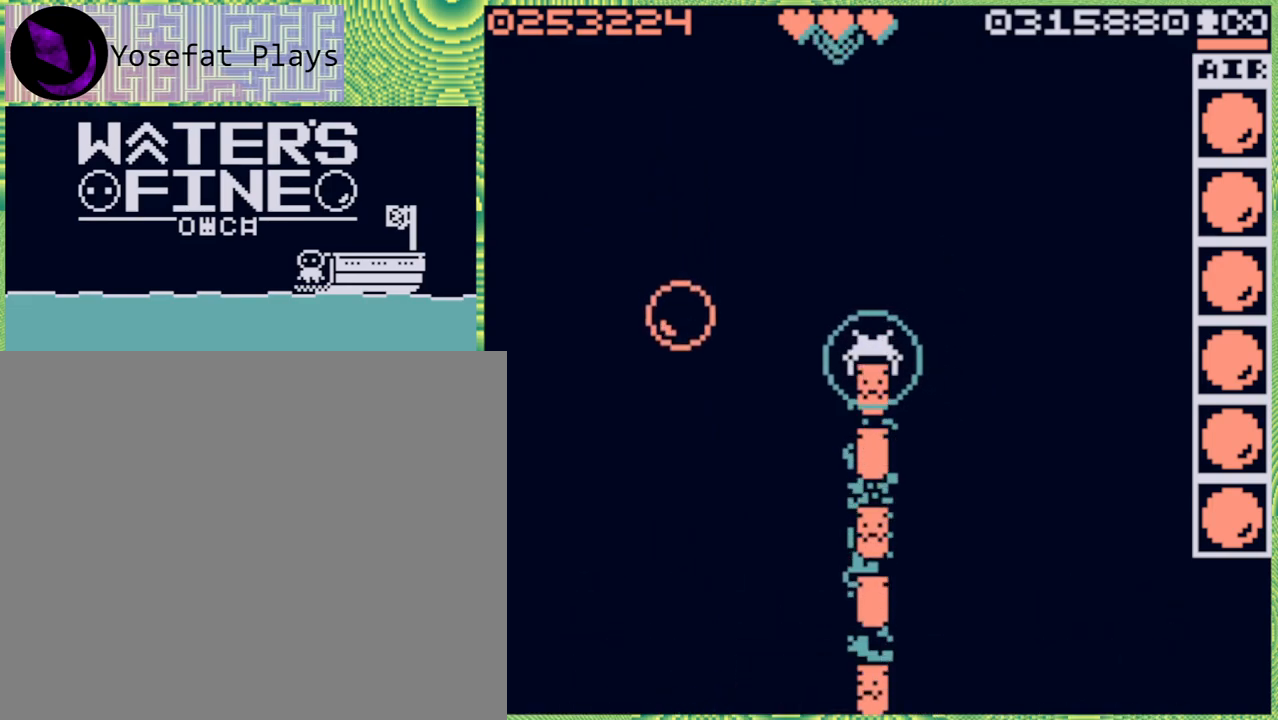
{"buttons": [], "left_stick": "down", "right_stick": "center", "events": [[50, "X", "up"], [217, "left_stick", "down"], [367, "B", "down"], [483, "B", "up"]]}
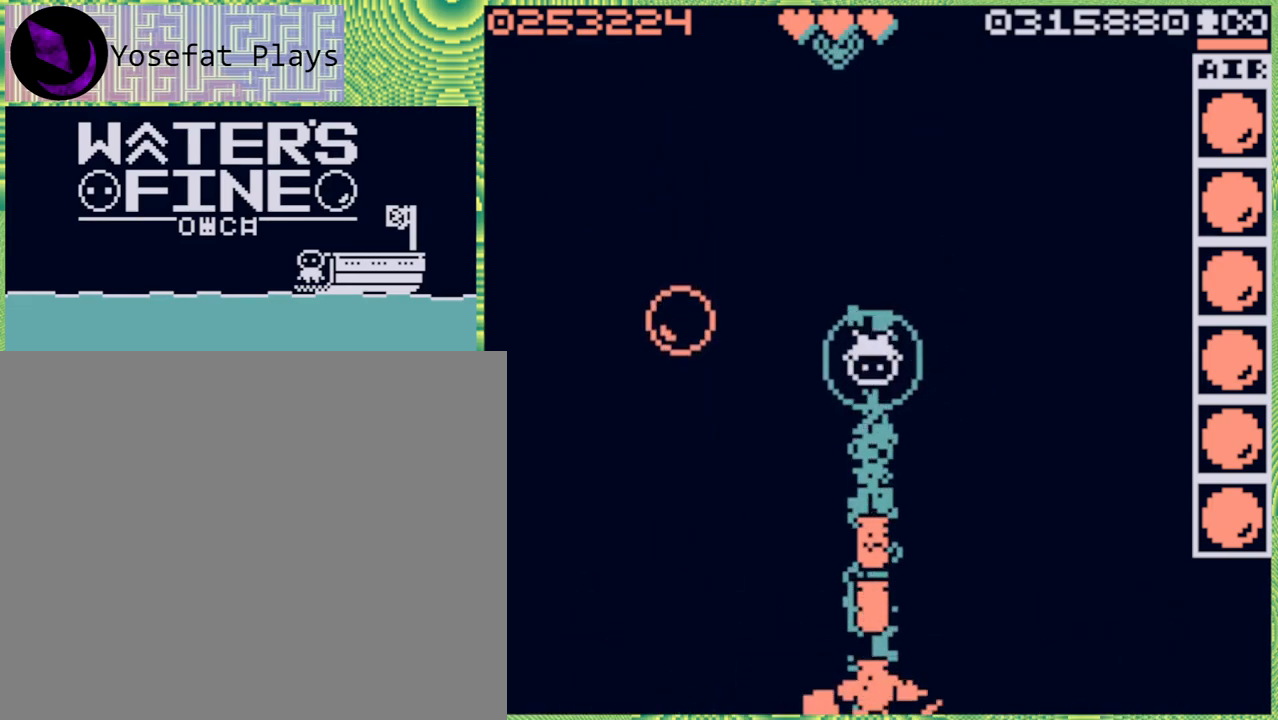
{"buttons": [], "left_stick": "down", "right_stick": "center", "events": [[233, "B", "down"], [367, "B", "up"]]}
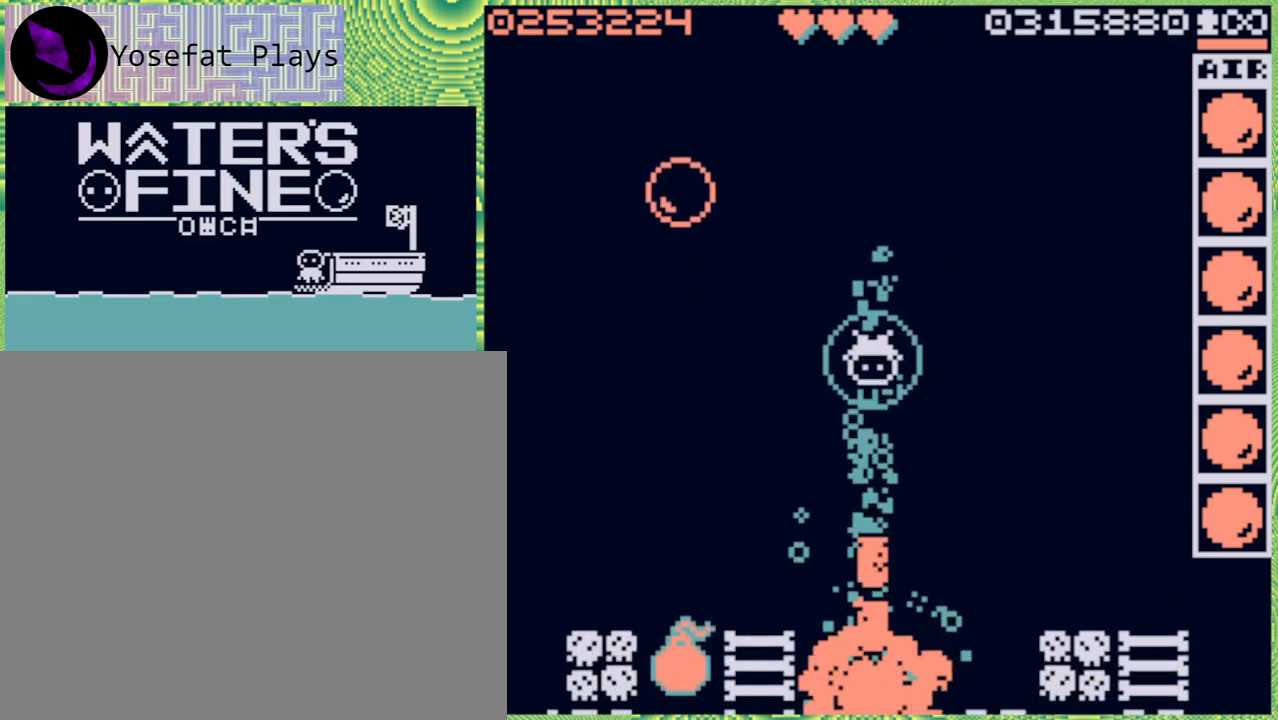
{"buttons": [], "left_stick": "down", "right_stick": "center", "events": []}
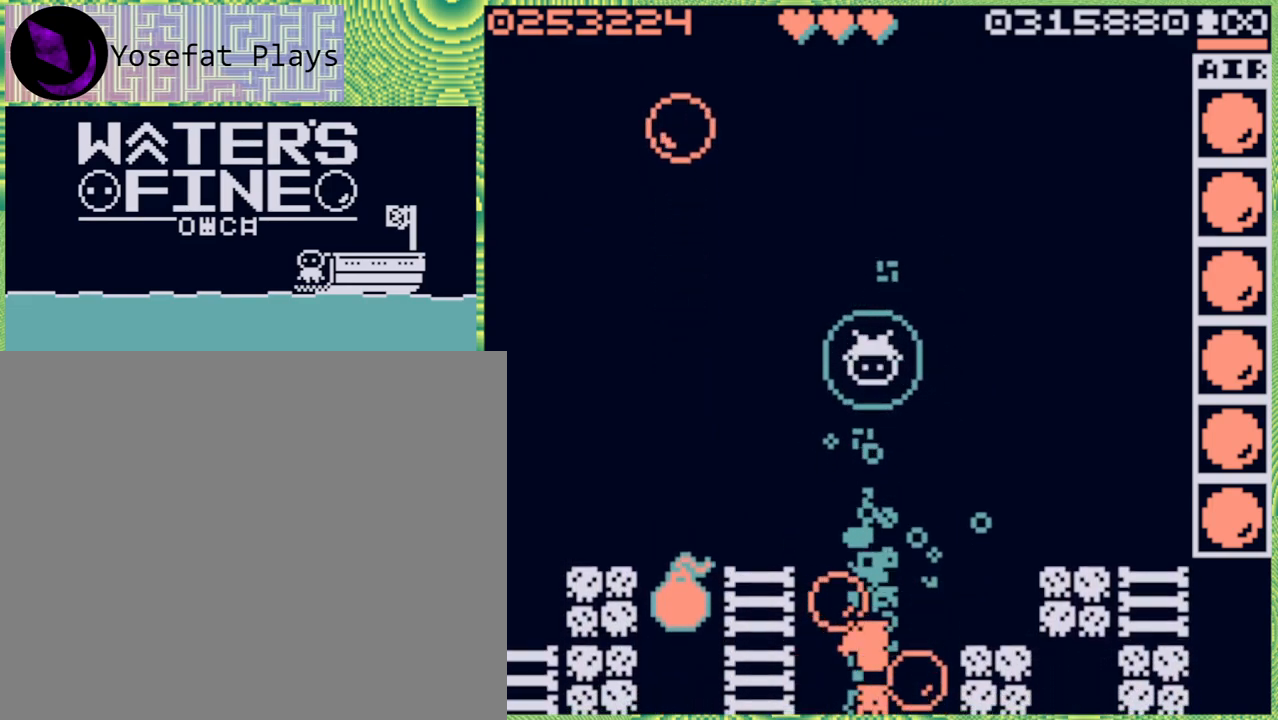
{"buttons": [], "left_stick": "down", "right_stick": "center", "events": [[150, "B", "down"], [250, "B", "up"]]}
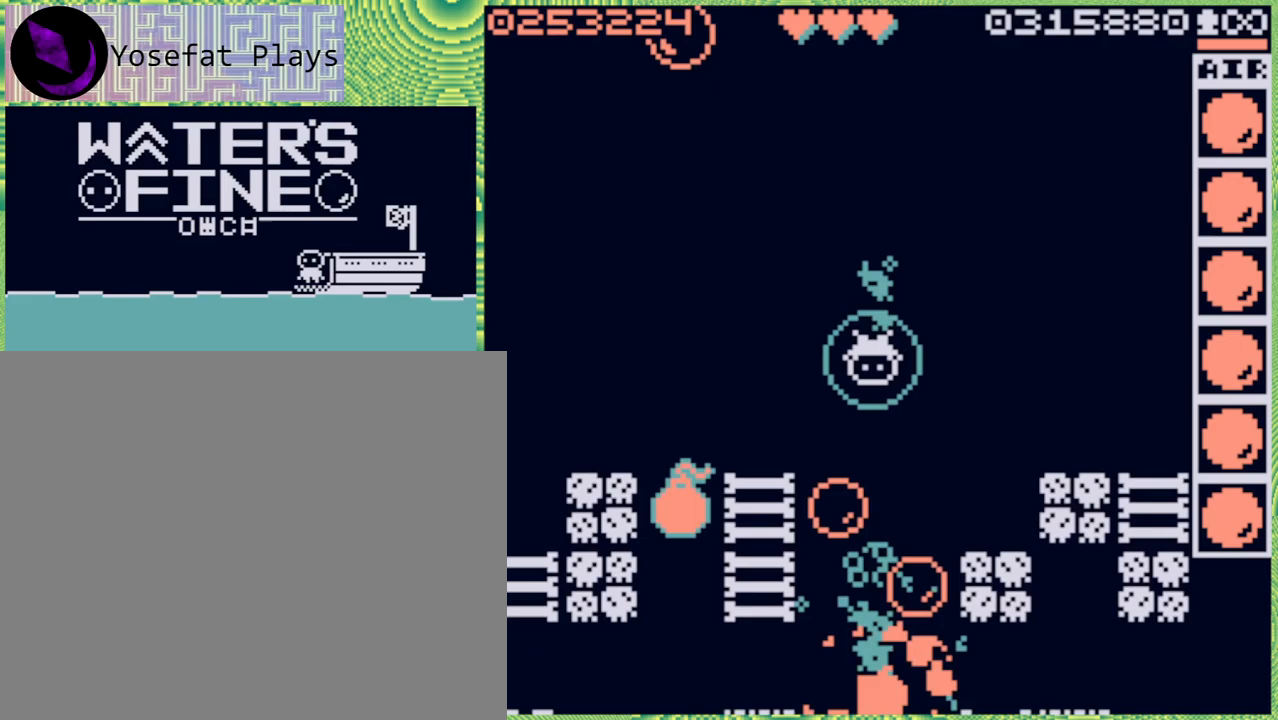
{"buttons": [], "left_stick": "down", "right_stick": "center", "events": []}
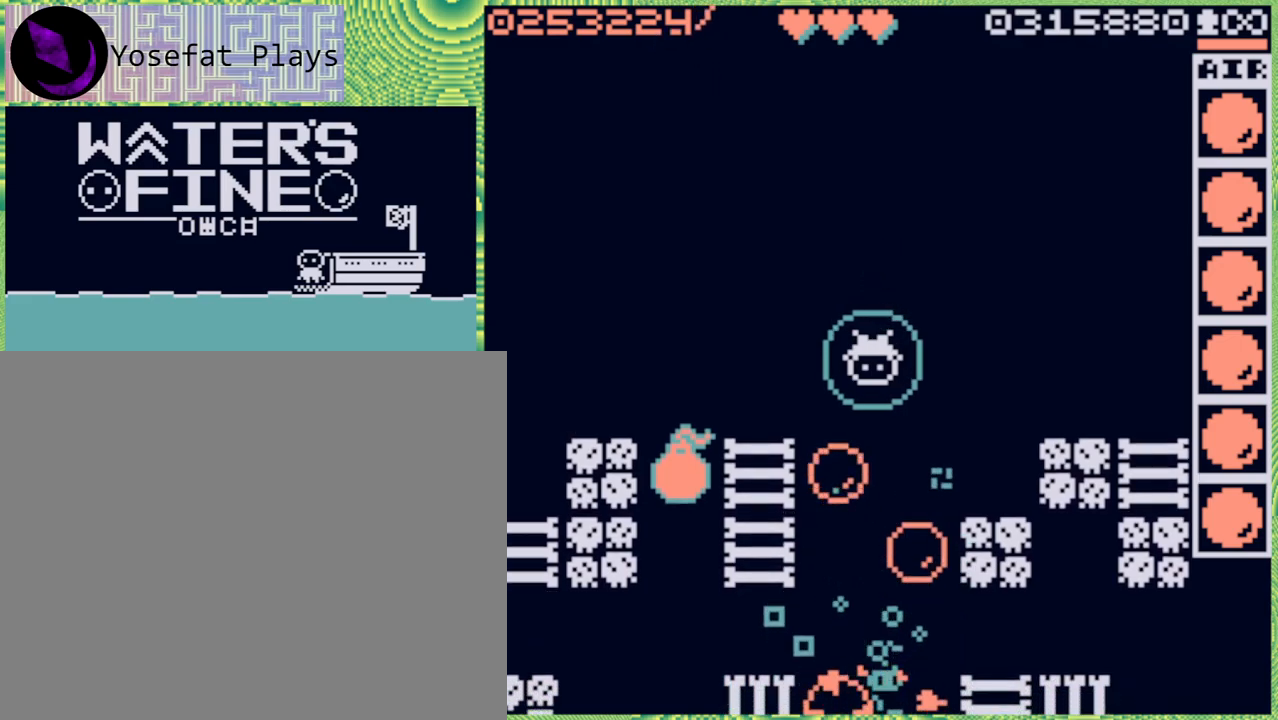
{"buttons": [], "left_stick": "down", "right_stick": "center", "events": []}
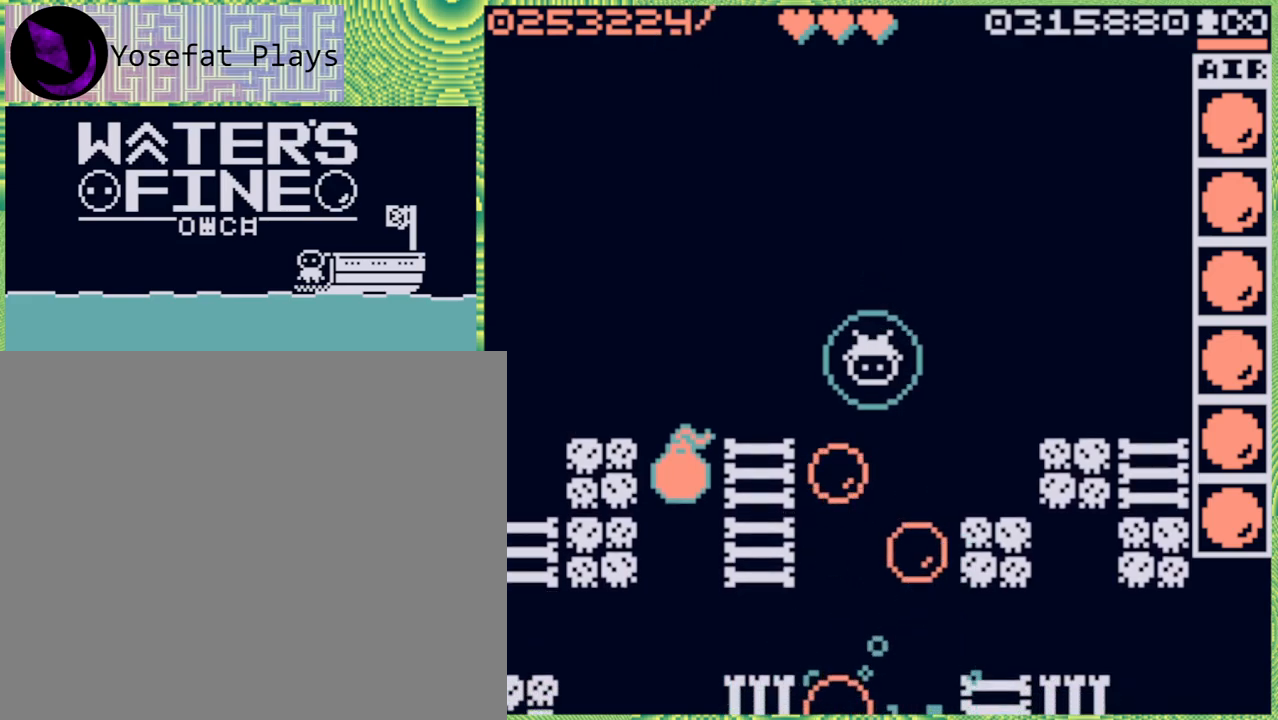
{"buttons": [], "left_stick": "down", "right_stick": "center", "events": [[17, "B", "down"], [117, "B", "up"], [233, "B", "down"], [333, "B", "up"]]}
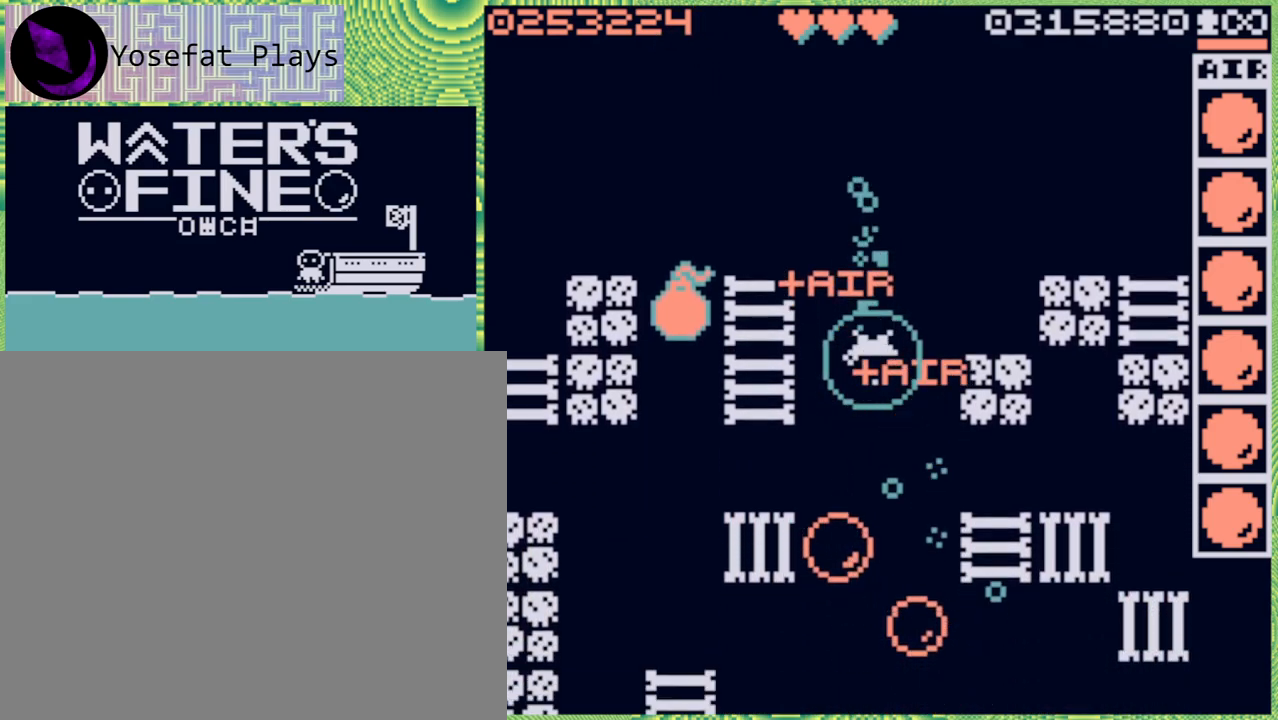
{"buttons": [], "left_stick": "down", "right_stick": "center", "events": [[367, "X", "down"], [483, "X", "up"]]}
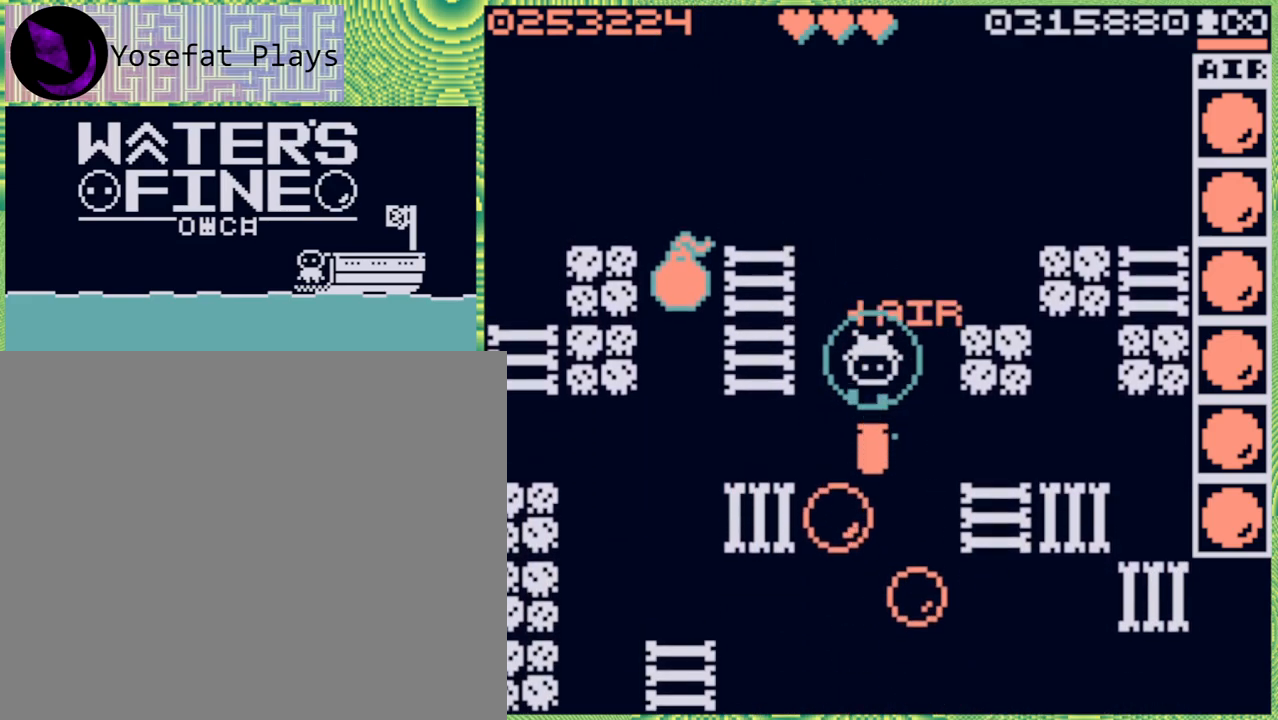
{"buttons": ["B"], "left_stick": "down", "right_stick": "center", "events": [[33, "X", "down"], [150, "X", "up"], [200, "X", "down"], [283, "X", "up"], [433, "B", "down"]]}
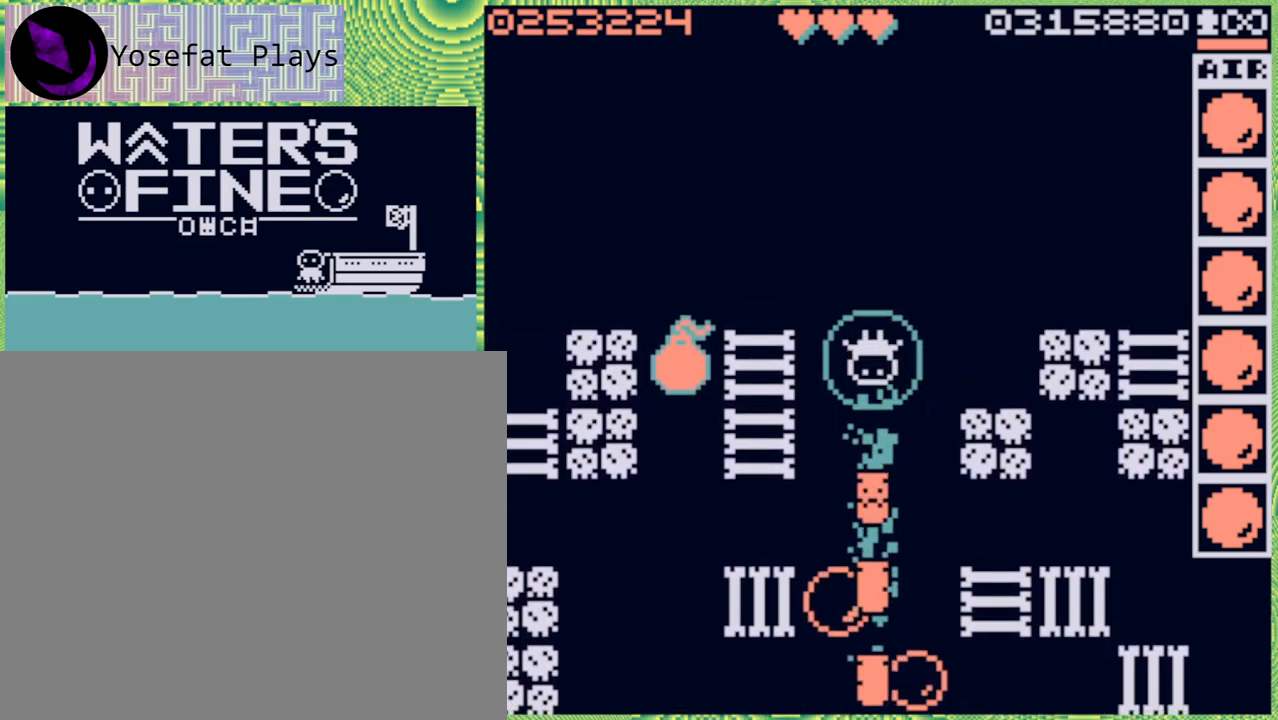
{"buttons": [], "left_stick": "down", "right_stick": "center", "events": [[83, "B", "up"], [300, "B", "down"], [383, "B", "up"]]}
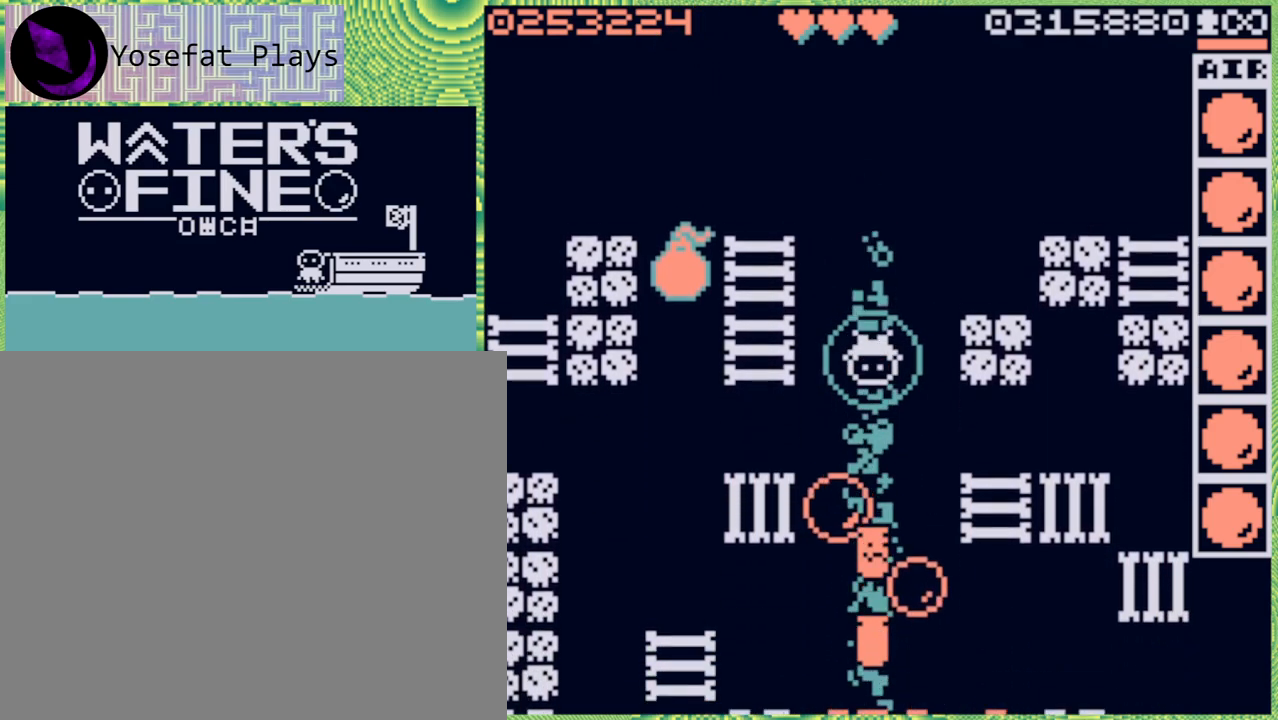
{"buttons": [], "left_stick": "down", "right_stick": "center", "events": [[133, "B", "down"], [233, "B", "up"], [367, "B", "down"], [450, "B", "up"]]}
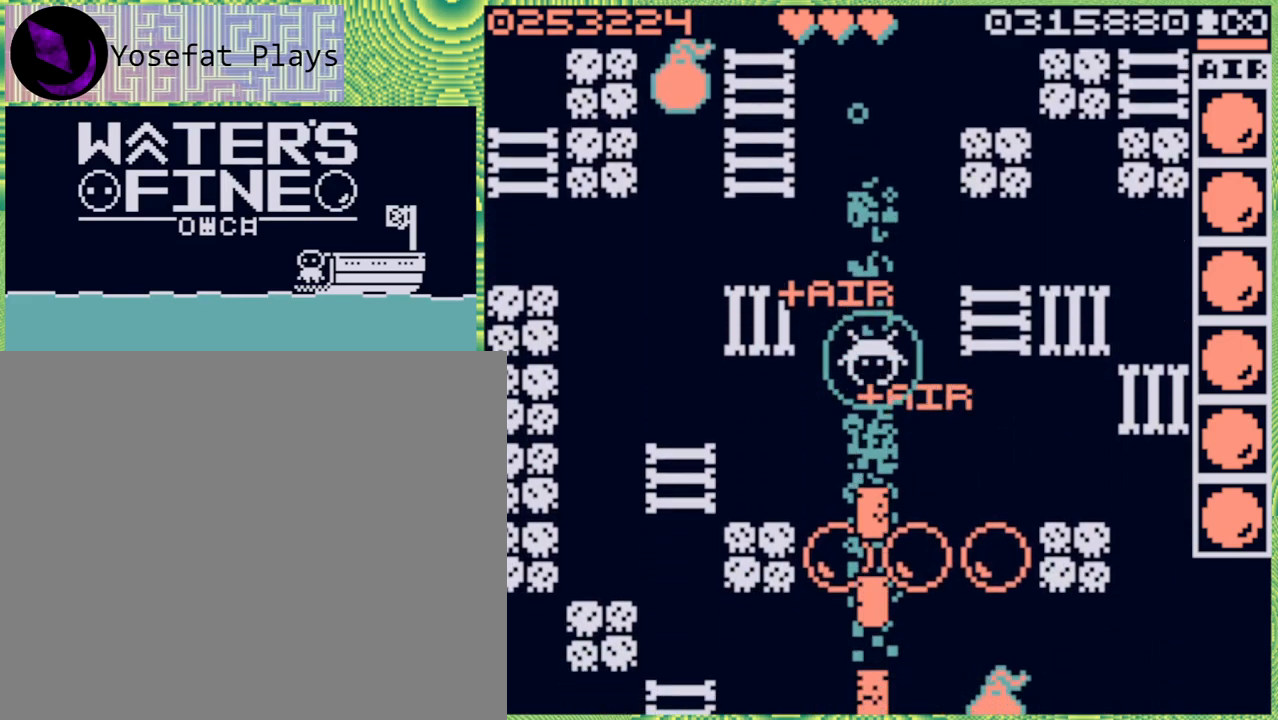
{"buttons": [], "left_stick": "down", "right_stick": "center", "events": [[100, "X", "down"], [150, "X", "up"], [267, "X", "down"], [333, "X", "up"], [433, "X", "down"], [500, "X", "up"]]}
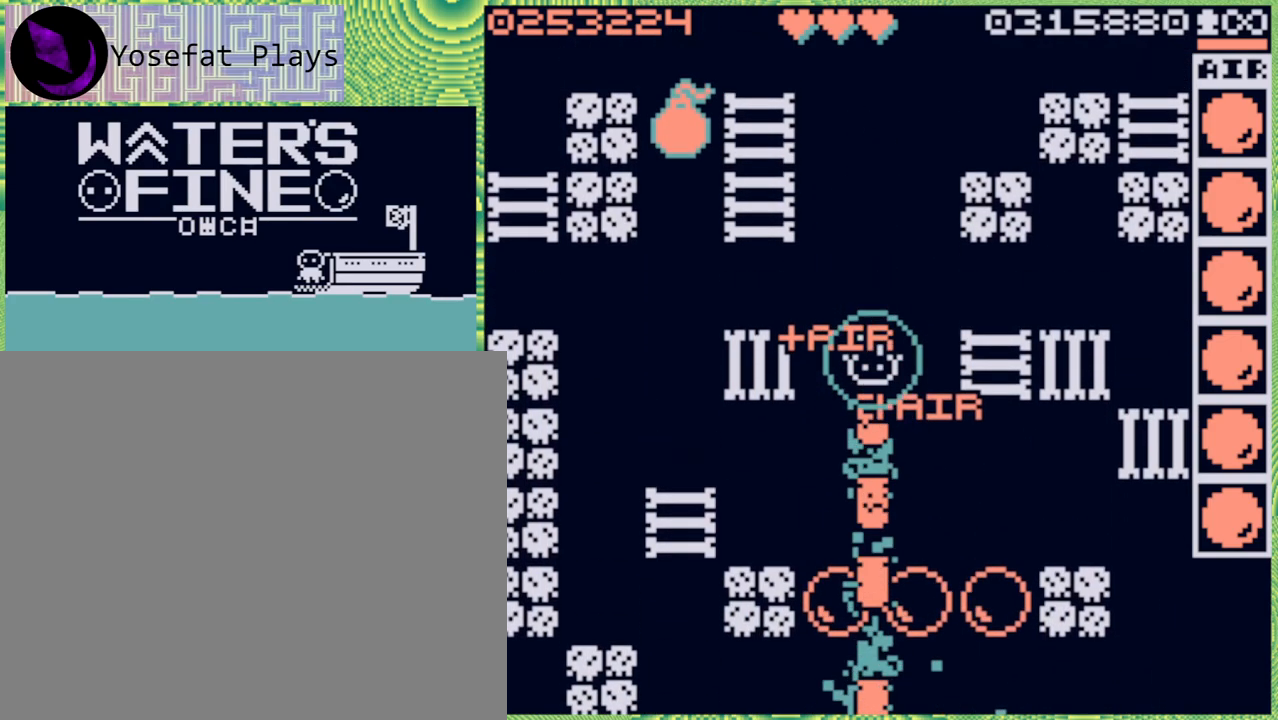
{"buttons": [], "left_stick": "down", "right_stick": "center", "events": [[67, "X", "down"], [150, "X", "up"], [300, "B", "down"], [400, "B", "up"]]}
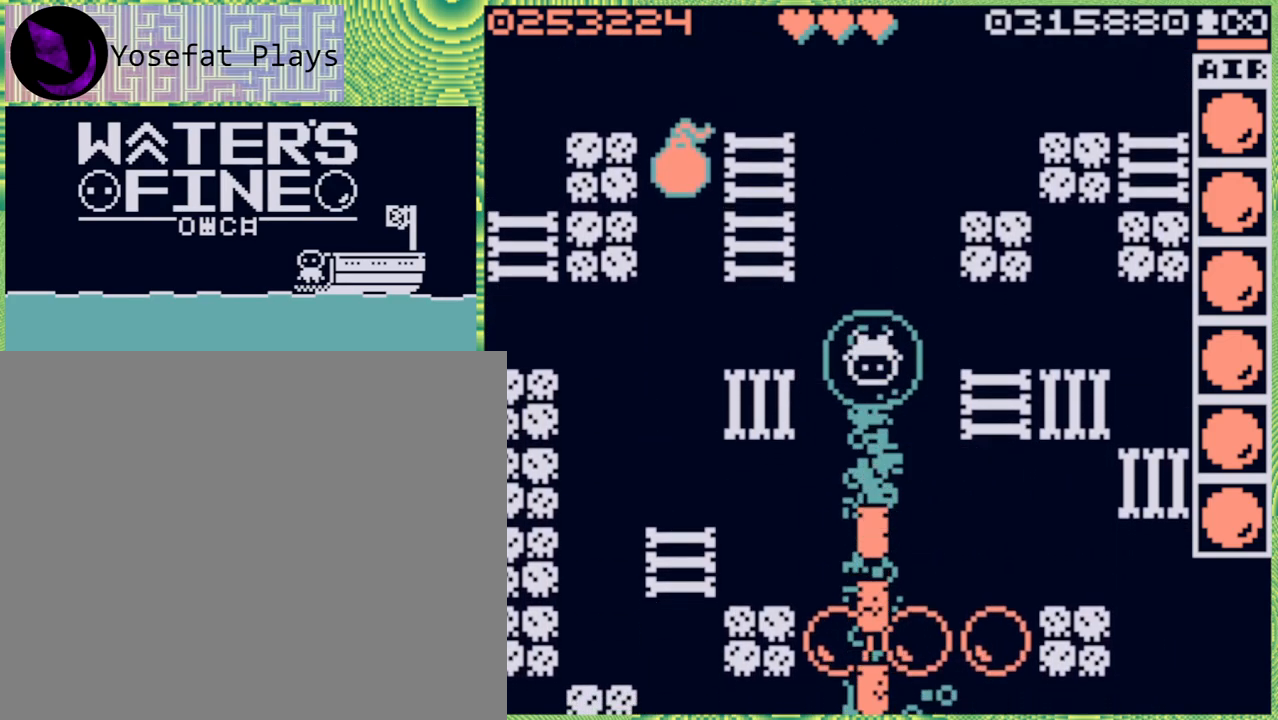
{"buttons": [], "left_stick": "down", "right_stick": "center", "events": [[283, "B", "down"], [417, "B", "up"]]}
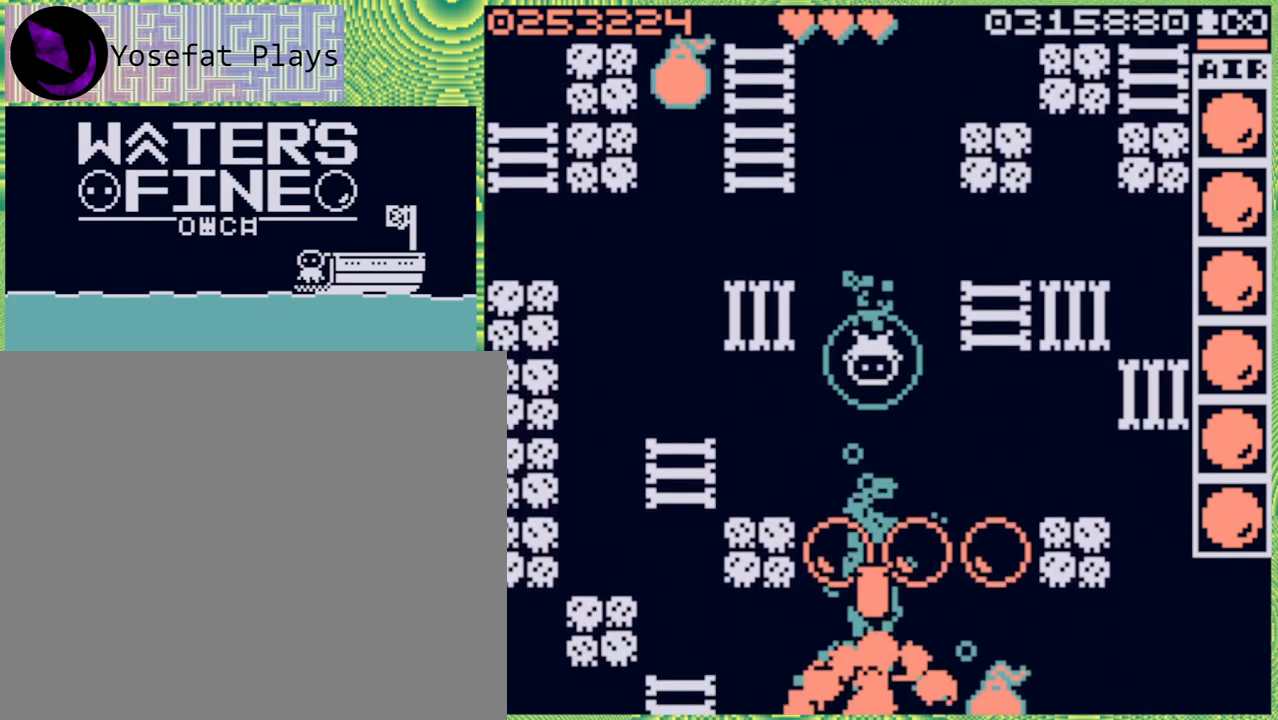
{"buttons": [], "left_stick": "down", "right_stick": "center", "events": [[83, "B", "down"], [217, "B", "up"]]}
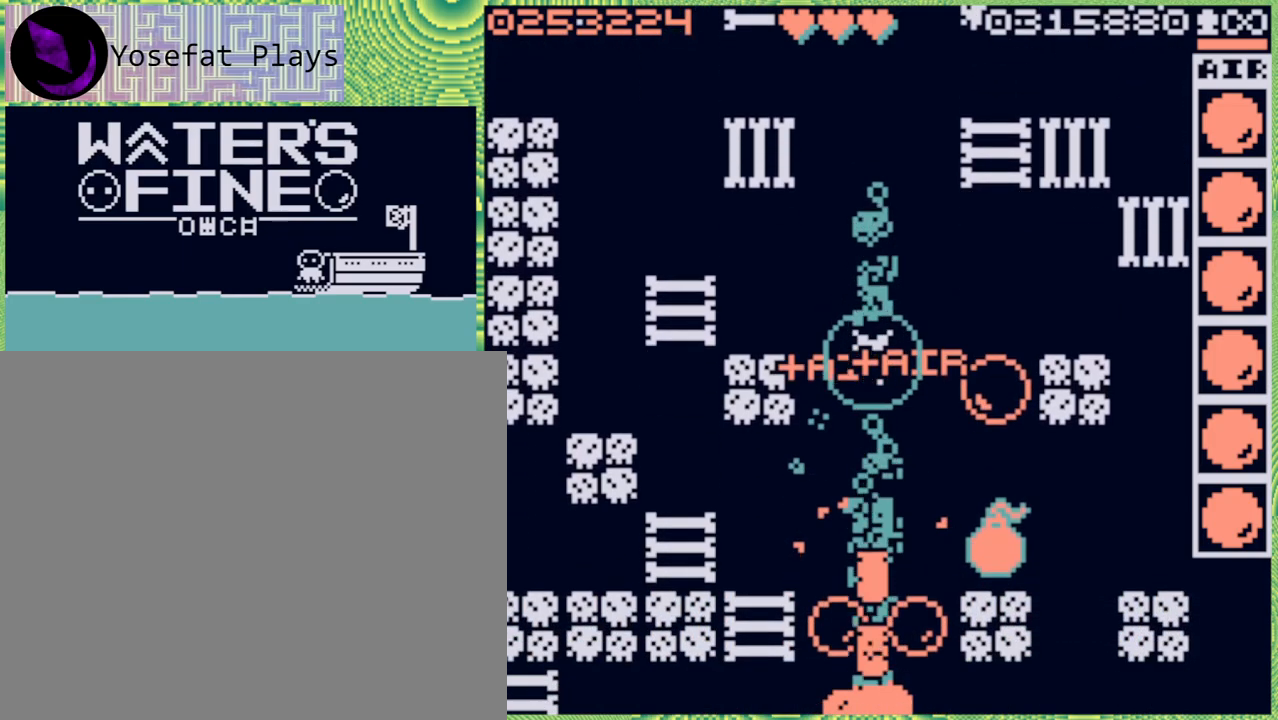
{"buttons": ["X"], "left_stick": "down", "right_stick": "center", "events": [[17, "X", "down"], [83, "X", "up"], [167, "X", "down"], [267, "X", "up"], [317, "X", "down"], [400, "X", "up"], [500, "X", "down"]]}
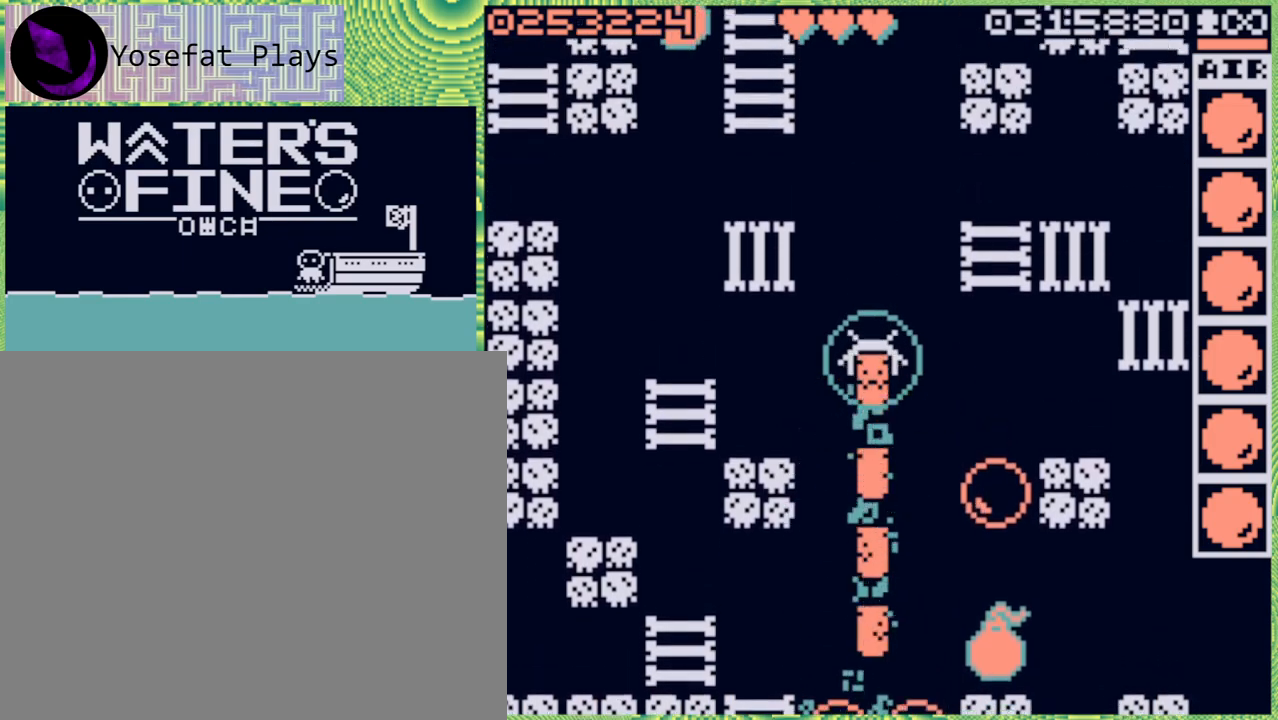
{"buttons": [], "left_stick": "down", "right_stick": "center", "events": [[67, "X", "up"], [150, "X", "down"], [233, "X", "up"], [267, "X", "down"], [350, "X", "up"]]}
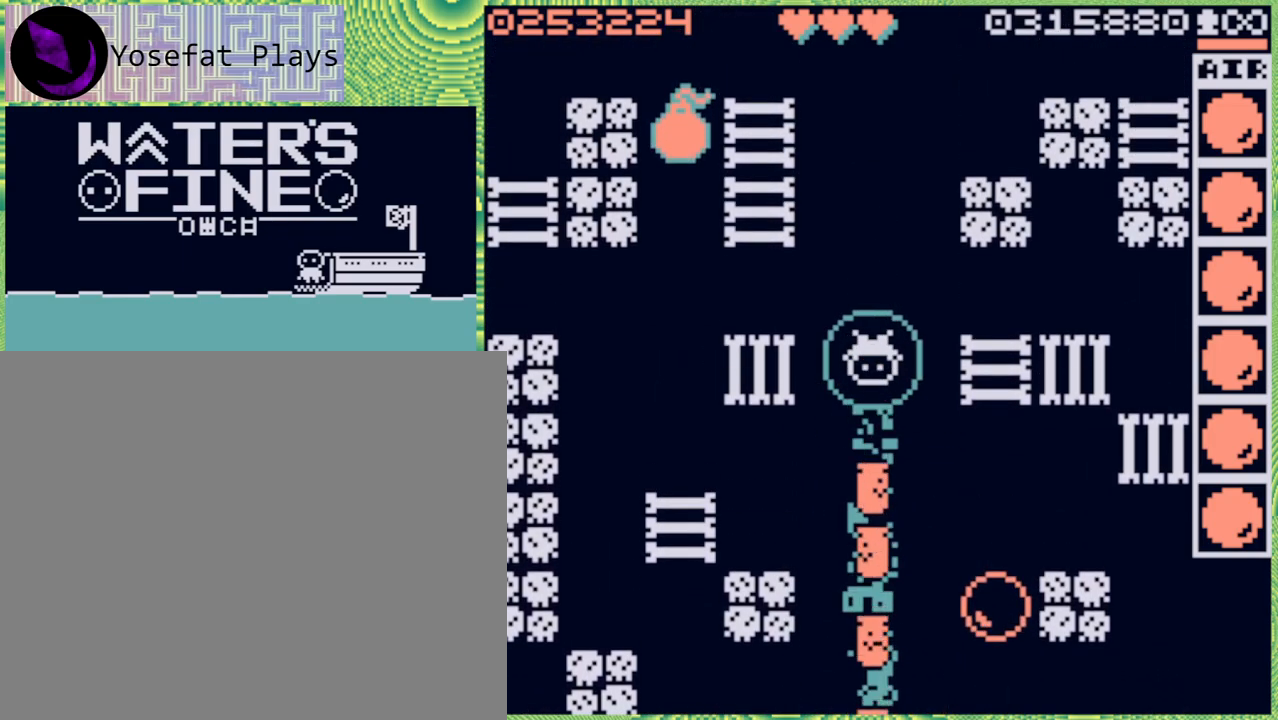
{"buttons": [], "left_stick": "down", "right_stick": "center", "events": [[67, "B", "down"], [167, "B", "up"], [317, "B", "down"], [450, "B", "up"]]}
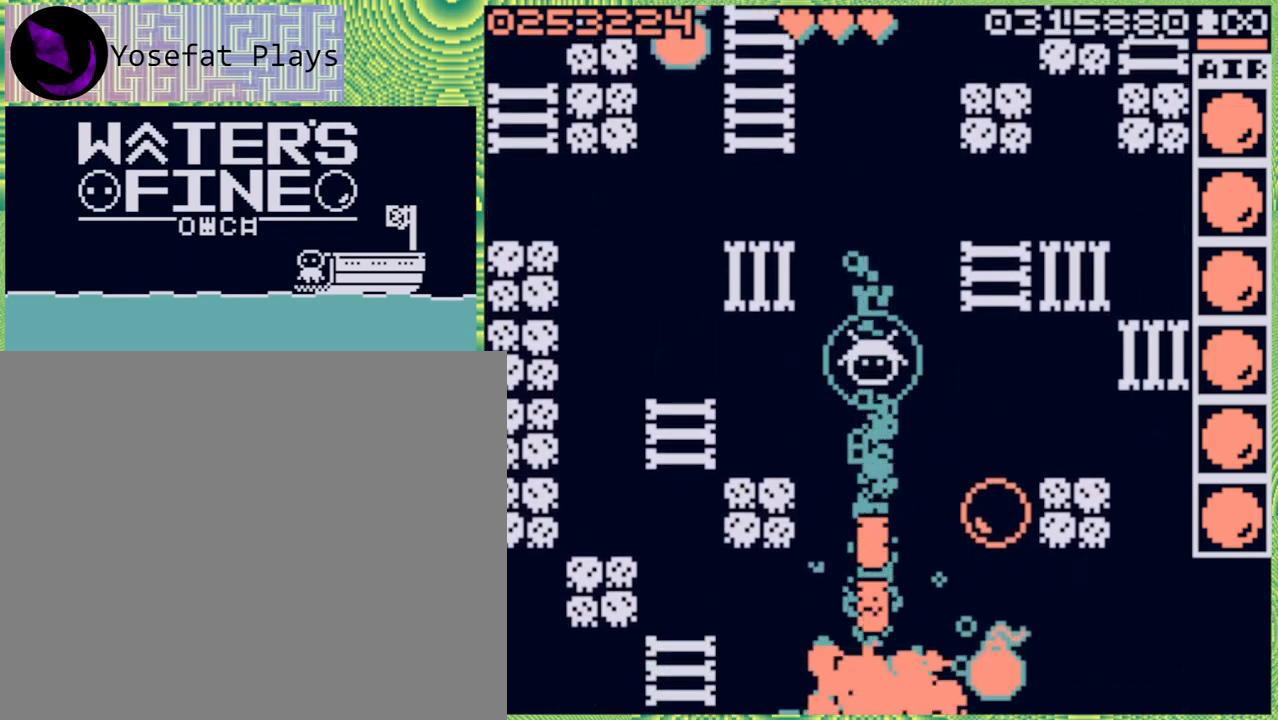
{"buttons": [], "left_stick": "down", "right_stick": "center", "events": [[333, "B", "down"], [467, "B", "up"]]}
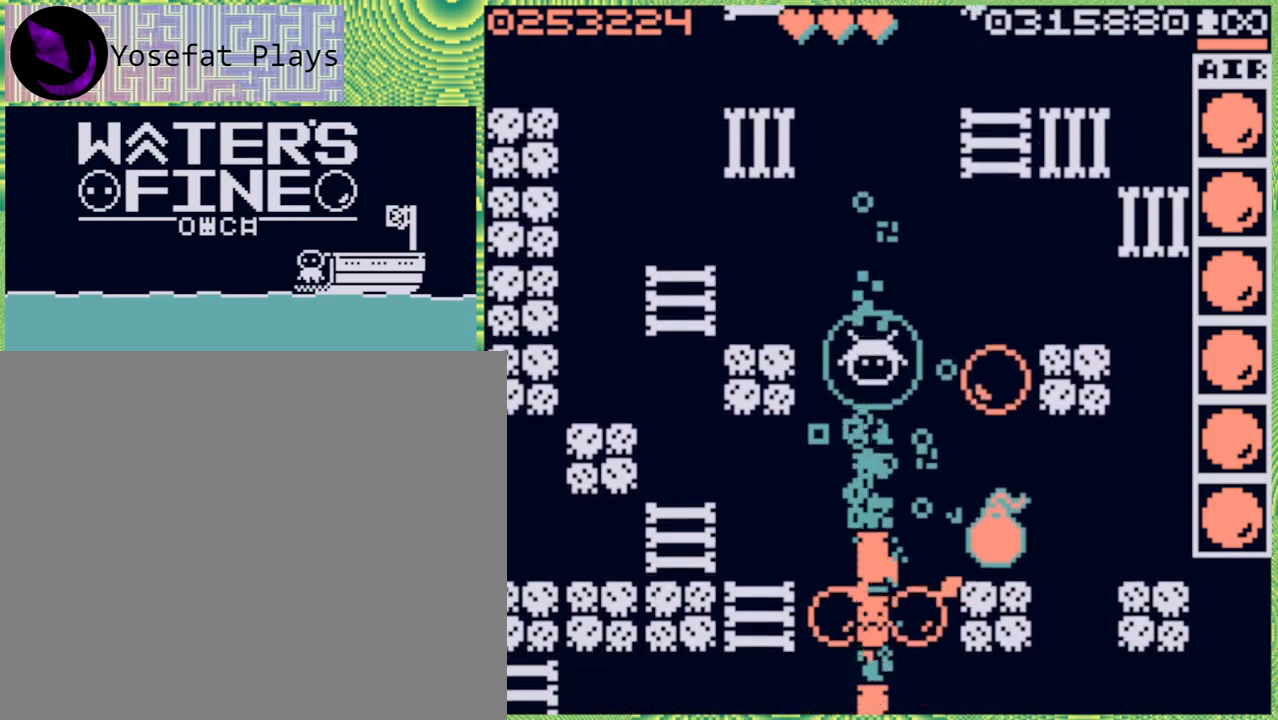
{"buttons": ["B"], "left_stick": "down", "right_stick": "center", "events": [[483, "B", "down"]]}
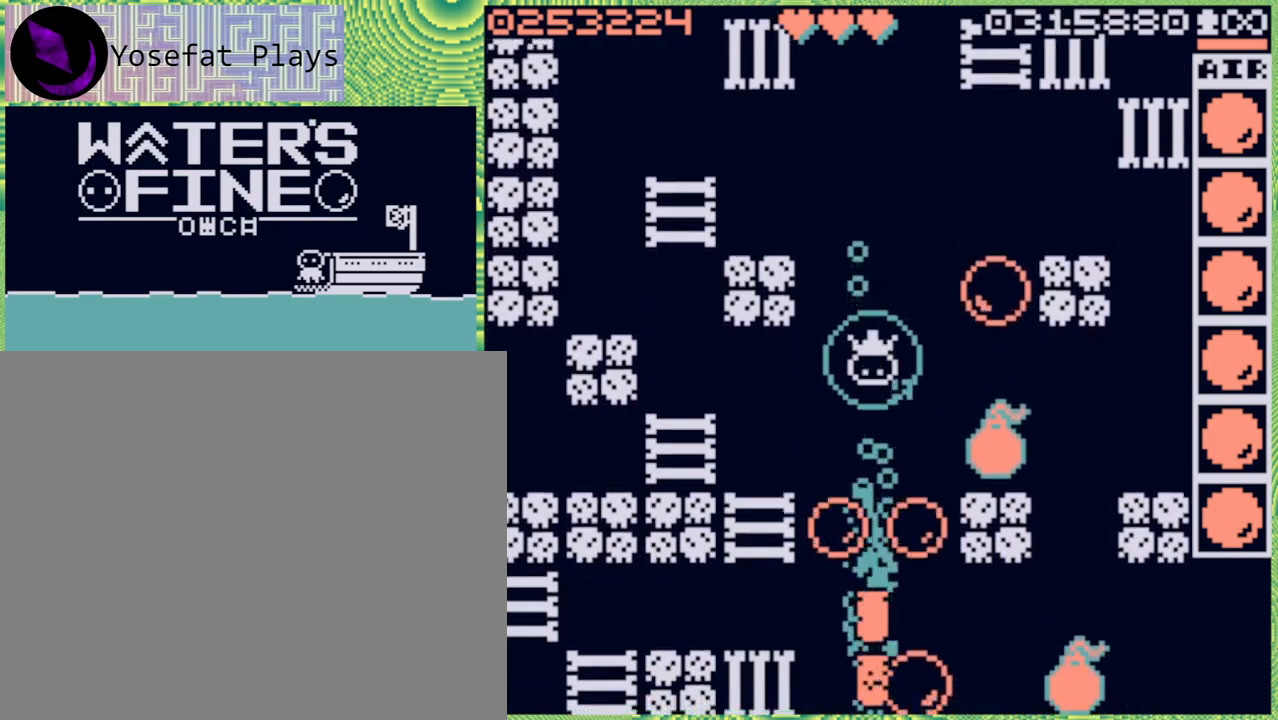
{"buttons": ["B"], "left_stick": "down", "right_stick": "center", "events": [[83, "B", "up"], [417, "B", "down"]]}
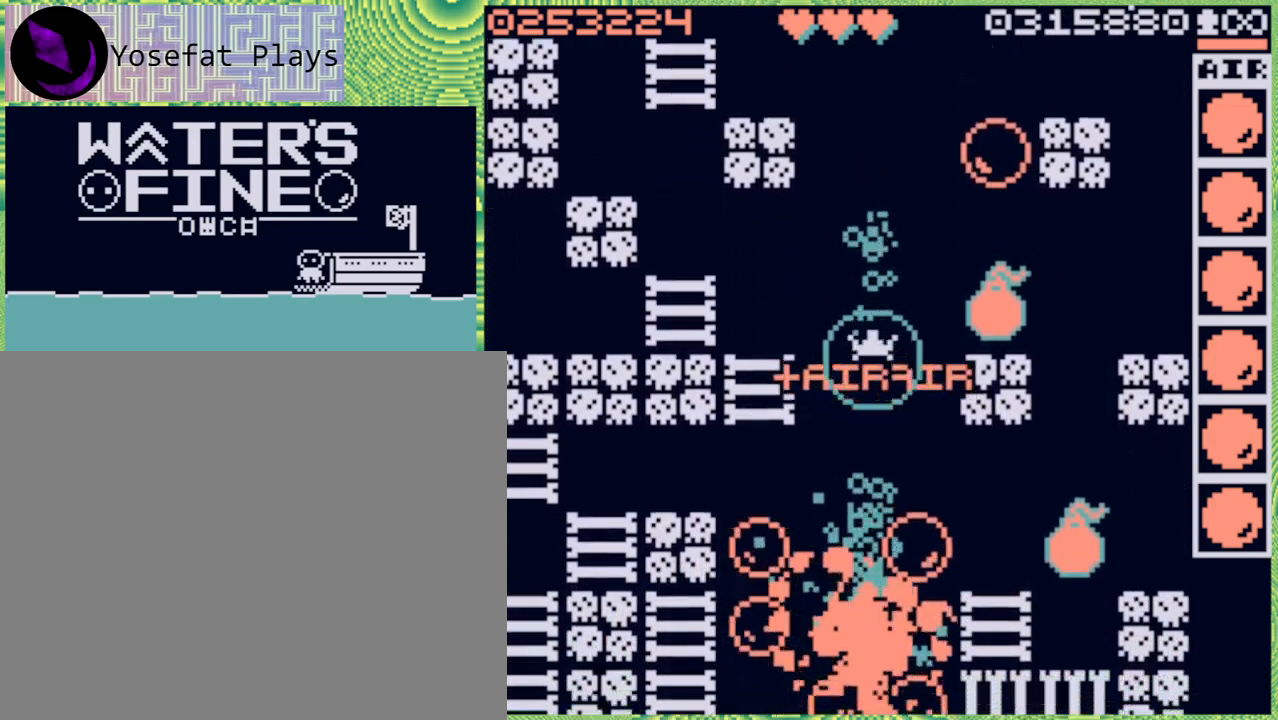
{"buttons": ["B"], "left_stick": "down", "right_stick": "center", "events": [[17, "B", "up"], [500, "B", "down"]]}
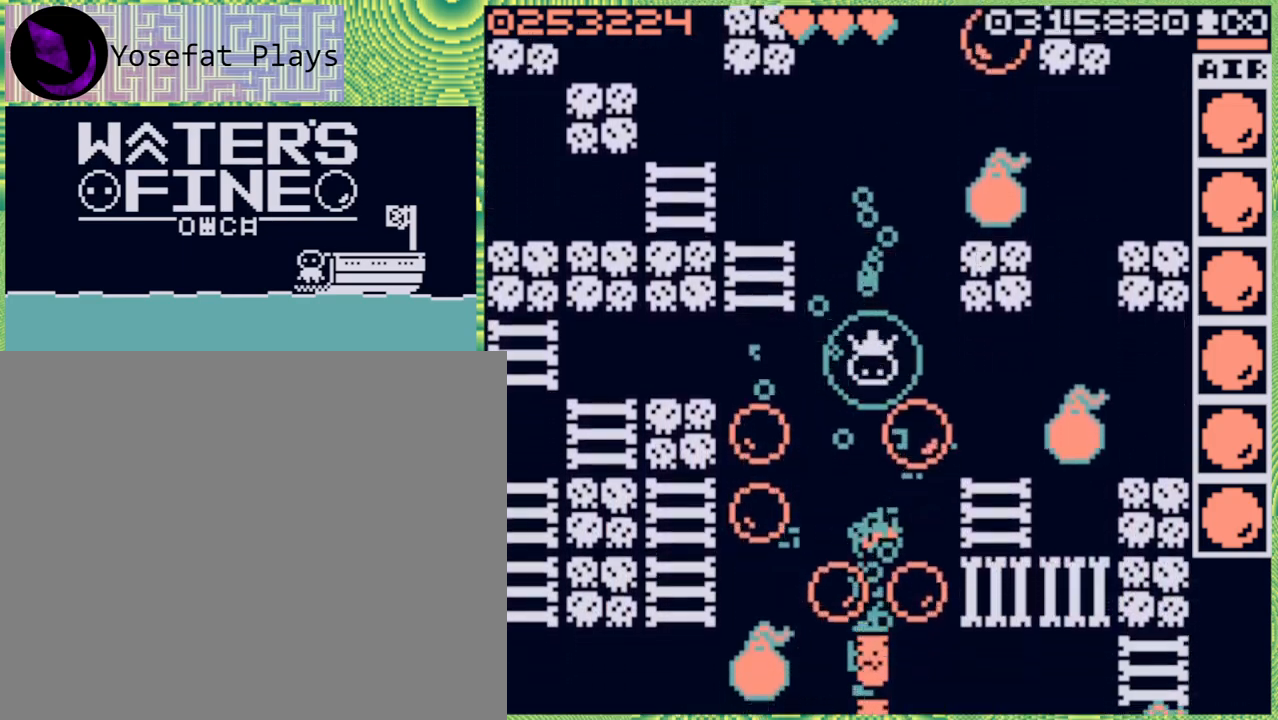
{"buttons": ["B"], "left_stick": "down", "right_stick": "center", "events": [[117, "B", "up"], [467, "B", "down"]]}
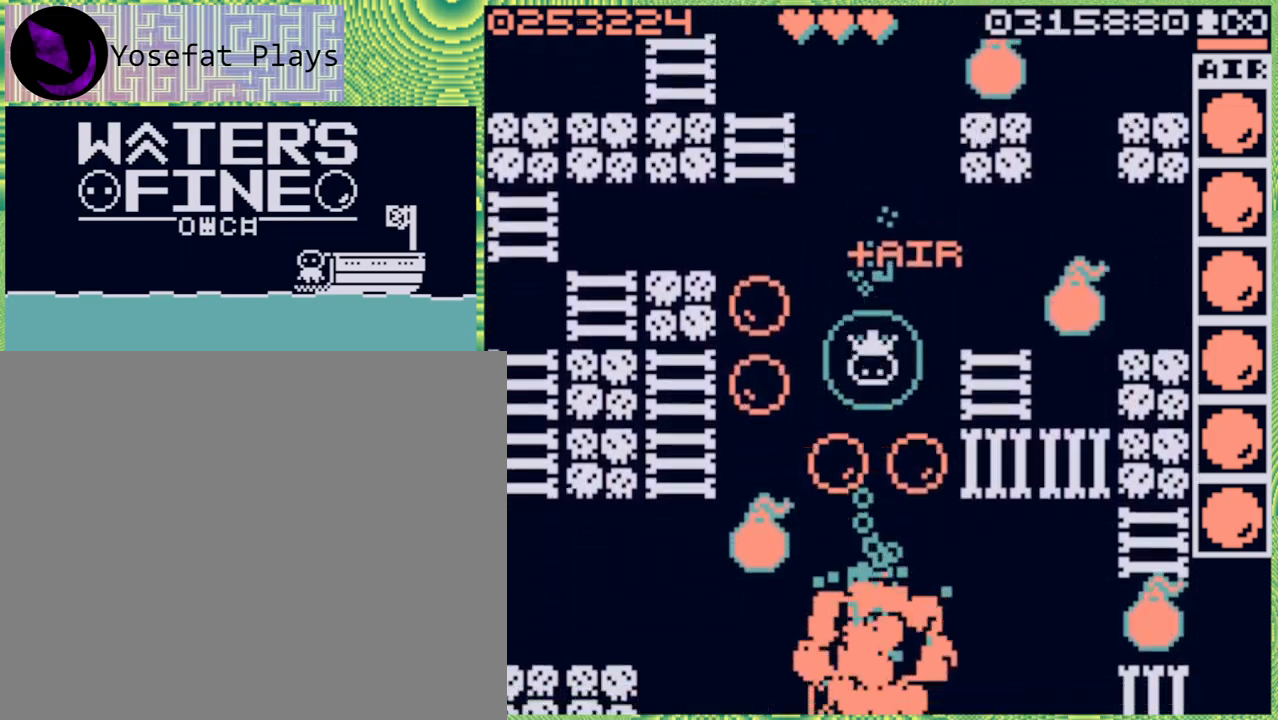
{"buttons": [], "left_stick": "down", "right_stick": "center", "events": [[50, "B", "up"]]}